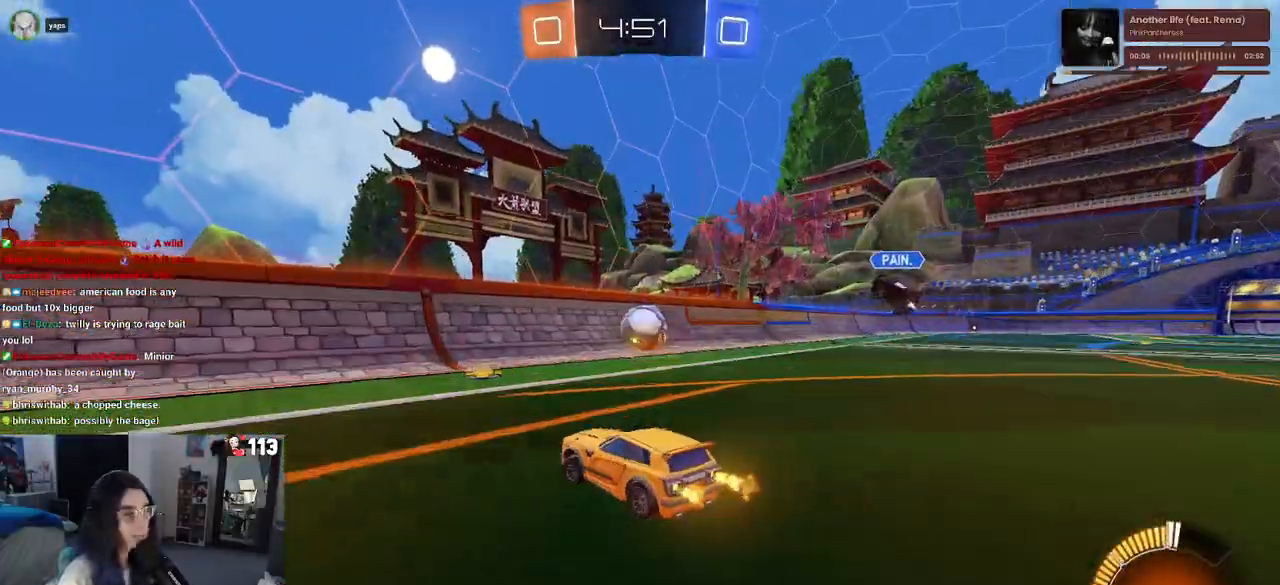
Gameplay with a controller (PlayStation layout); each line is a JSON object with the inputs held at the frame after it. "events" lists button and stick changes between this image and that frame as [ms after this image, input, new state], when the widget could be followed in between. Not read: other_buttons.
{"buttons": ["R2"], "left_stick": "left", "right_stick": "center", "events": [[33, "left_stick", "center"], [117, "left_stick", "right"], [183, "left_stick", "center"], [233, "left_stick", "left"], [317, "SQUARE", "down"], [417, "SQUARE", "up"]]}
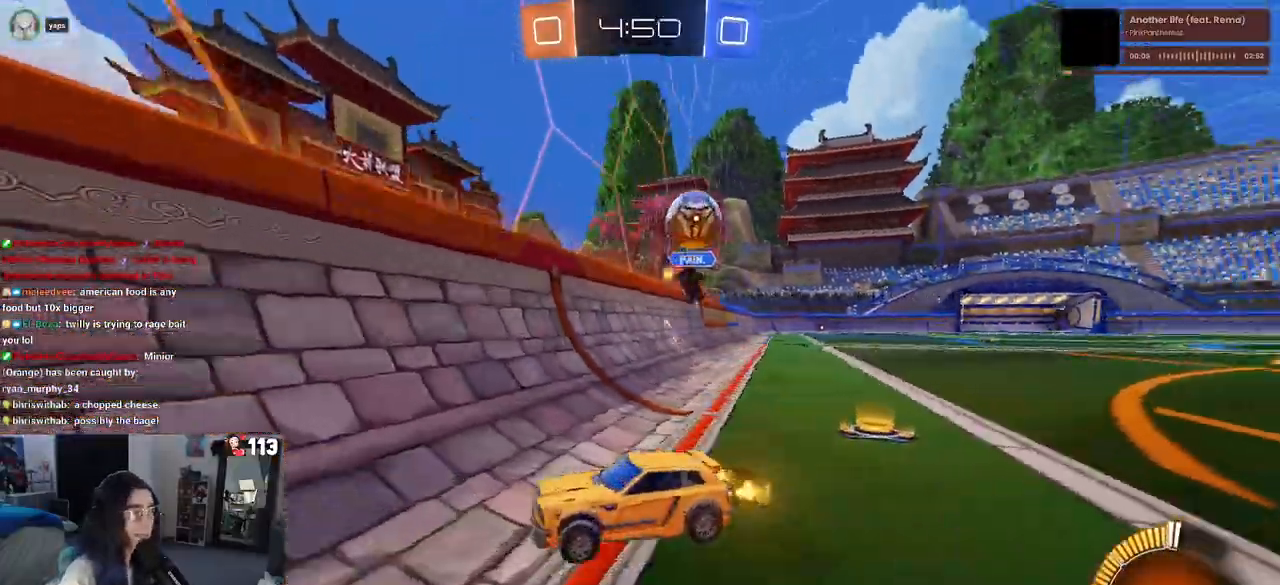
{"buttons": ["R2"], "left_stick": "left", "right_stick": "center", "events": [[350, "left_stick", "center"], [483, "left_stick", "left"]]}
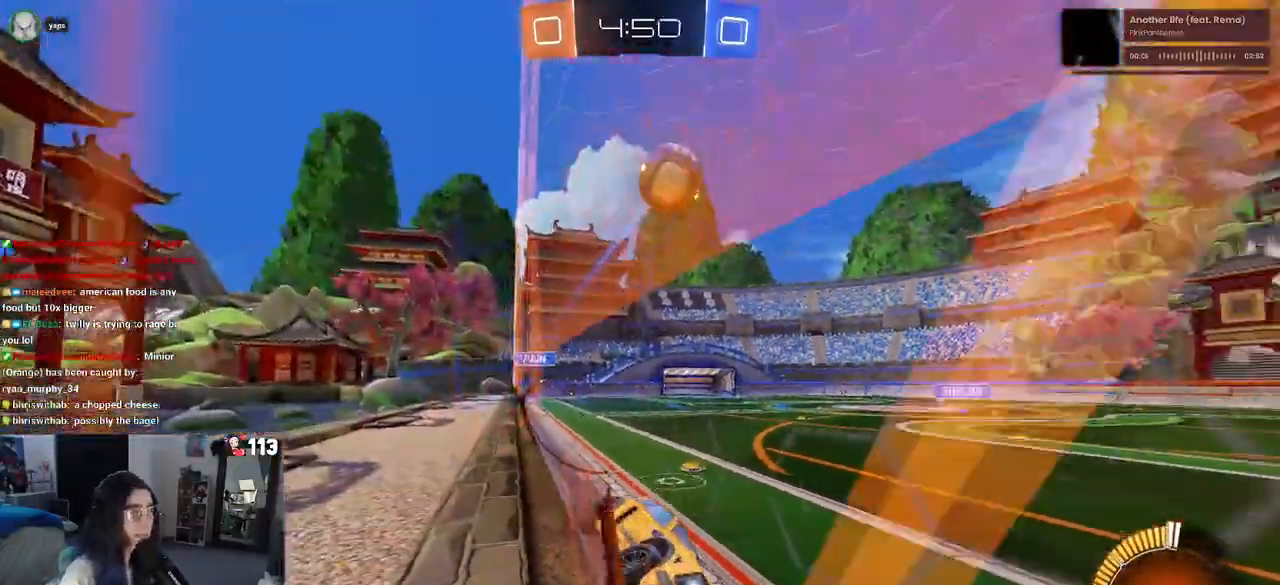
{"buttons": ["R2"], "left_stick": "center", "right_stick": "center", "events": [[133, "left_stick", "center"], [217, "left_stick", "right"], [483, "left_stick", "center"]]}
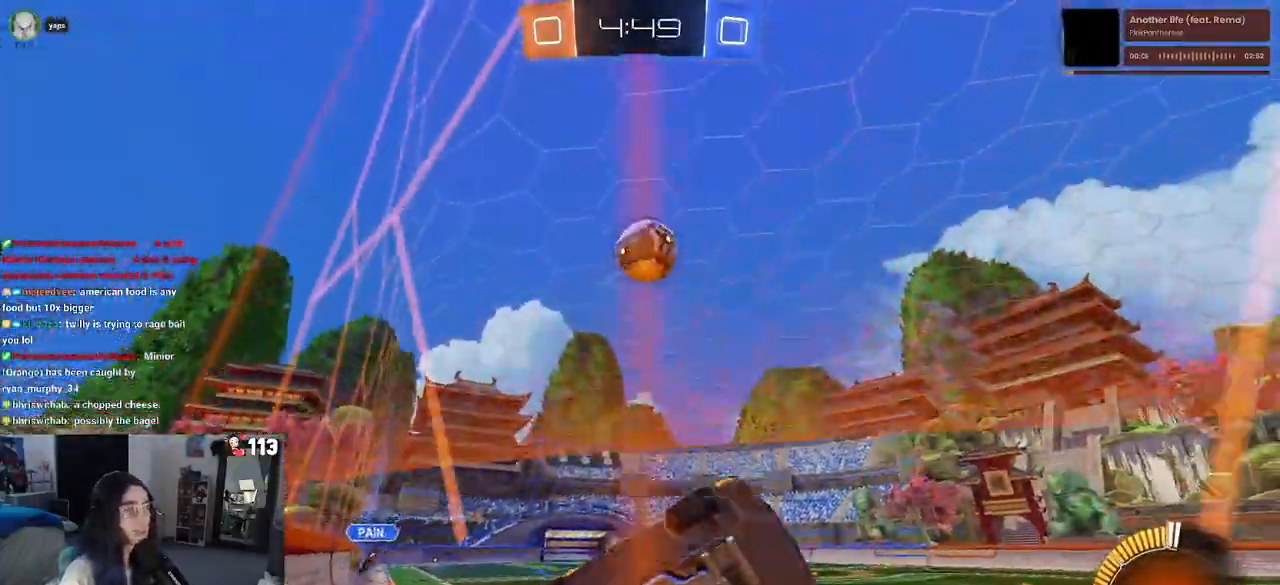
{"buttons": ["R2"], "left_stick": "left", "right_stick": "center", "events": [[100, "left_stick", "left"], [267, "left_stick", "center"], [333, "R2", "up"], [467, "R2", "down"], [483, "left_stick", "left"]]}
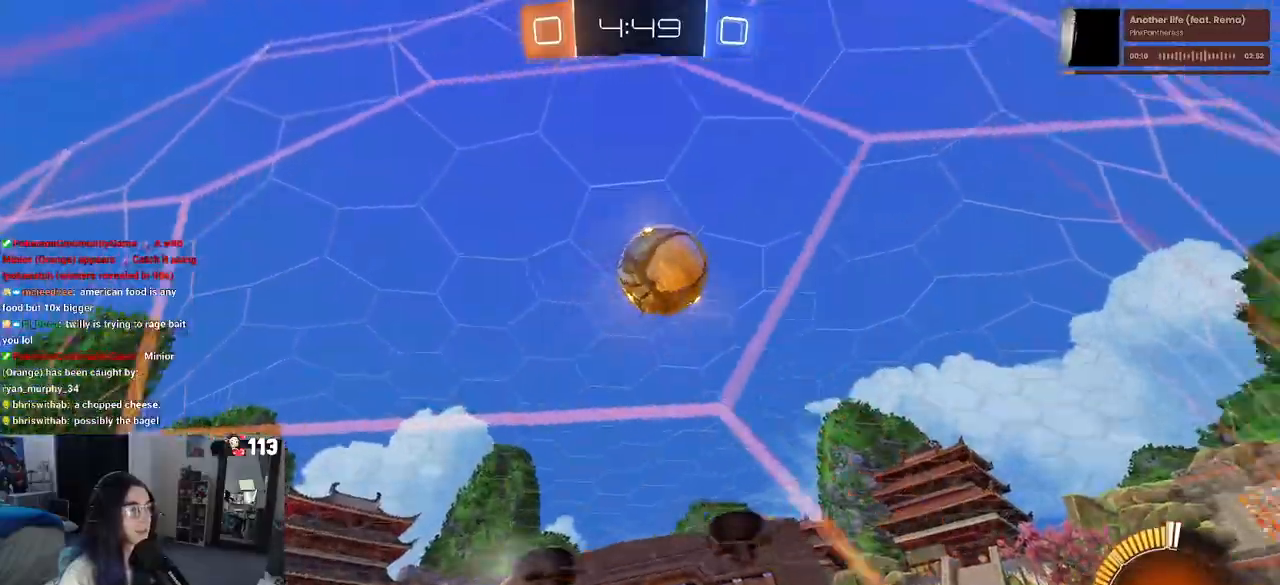
{"buttons": ["R2"], "left_stick": "left", "right_stick": "center", "events": []}
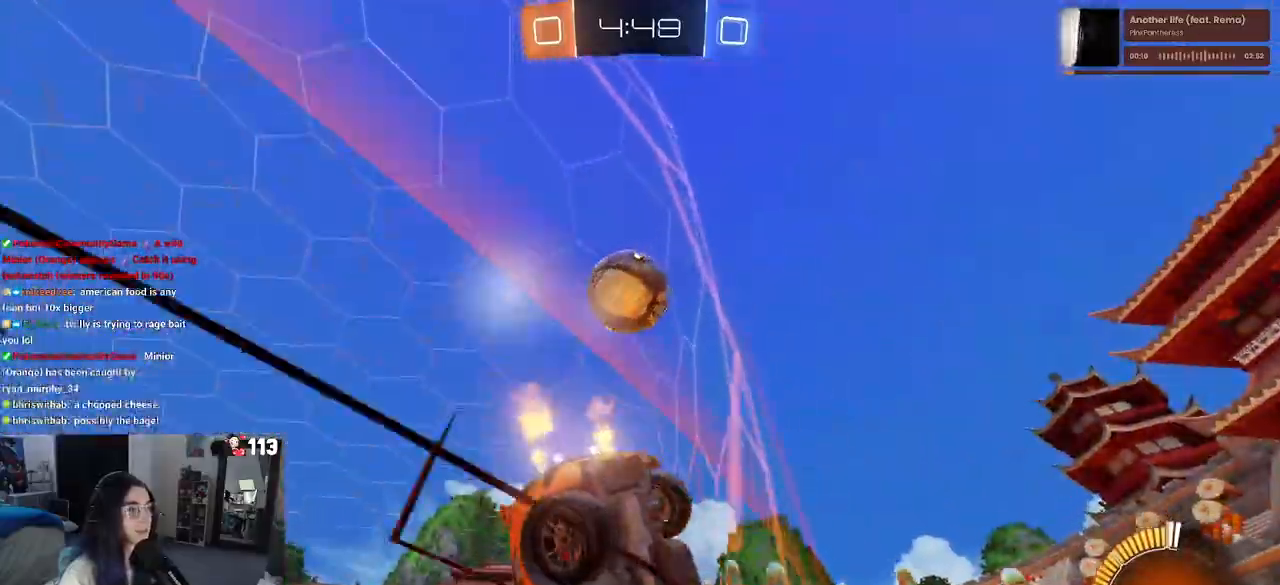
{"buttons": ["R2"], "left_stick": "left", "right_stick": "center", "events": [[17, "R2", "up"], [217, "R2", "down"]]}
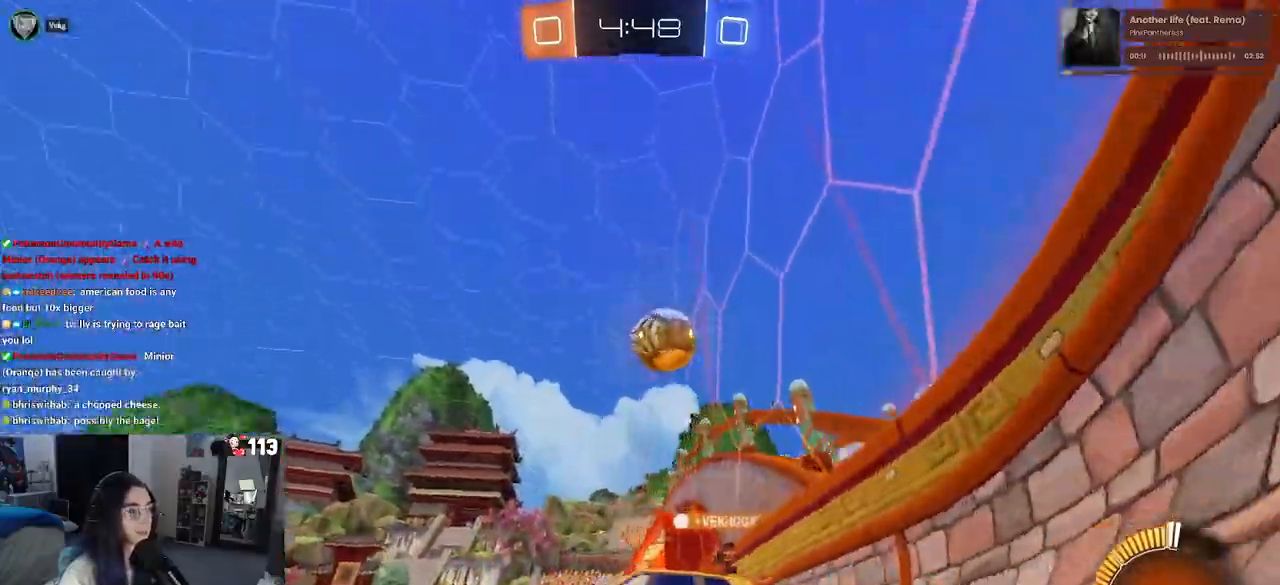
{"buttons": ["R2"], "left_stick": "right", "right_stick": "center", "events": [[67, "left_stick", "down"], [117, "left_stick", "down-right"], [467, "left_stick", "right"]]}
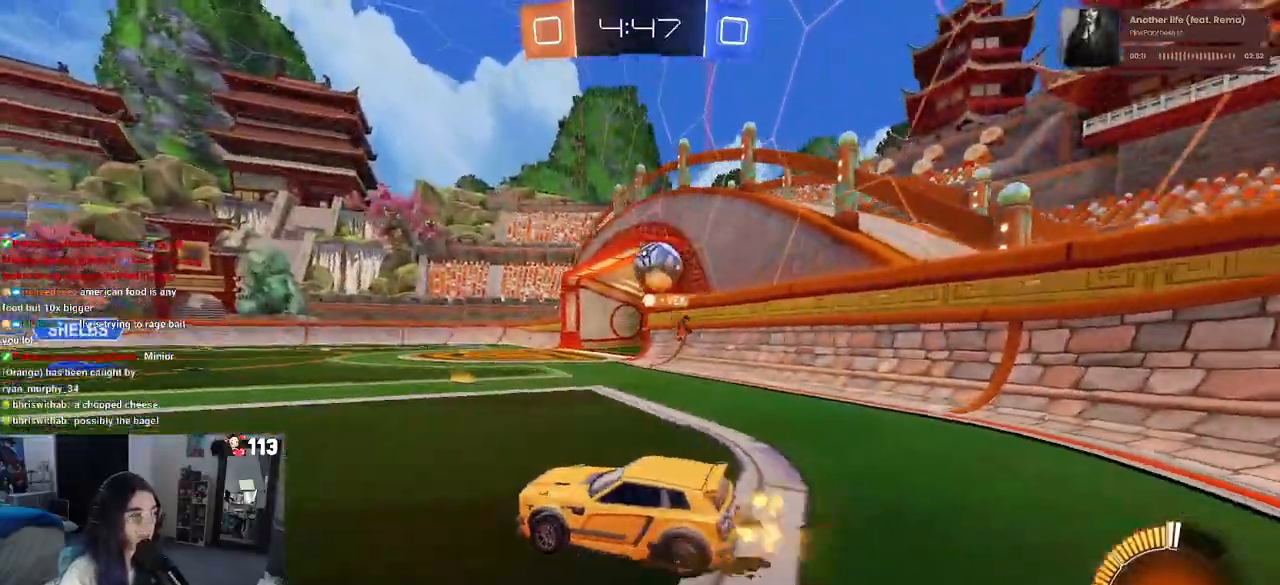
{"buttons": ["R2"], "left_stick": "right", "right_stick": "center", "events": []}
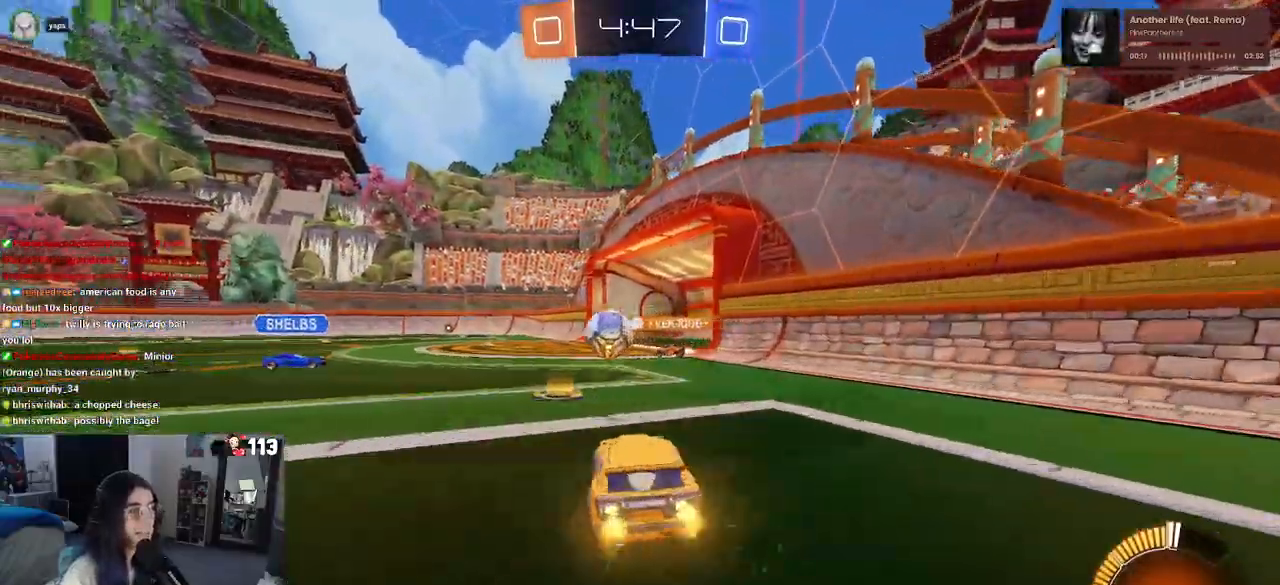
{"buttons": ["R2"], "left_stick": "left", "right_stick": "center", "events": [[83, "left_stick", "center"], [367, "left_stick", "left"]]}
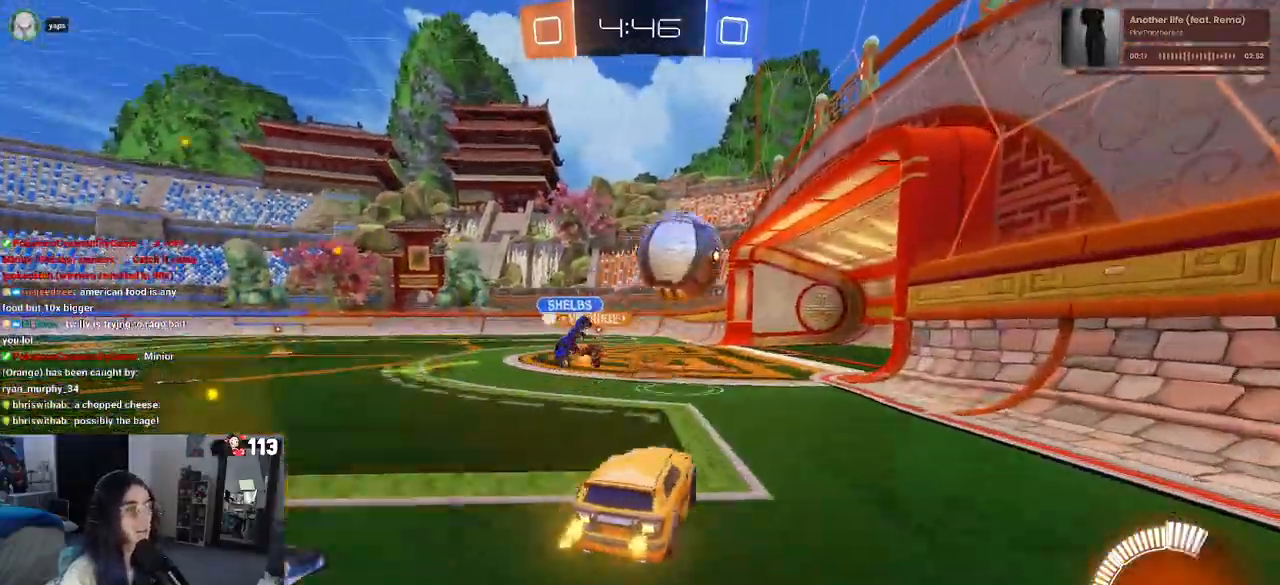
{"buttons": ["R2"], "left_stick": "right", "right_stick": "center", "events": [[33, "left_stick", "center"], [183, "left_stick", "right"]]}